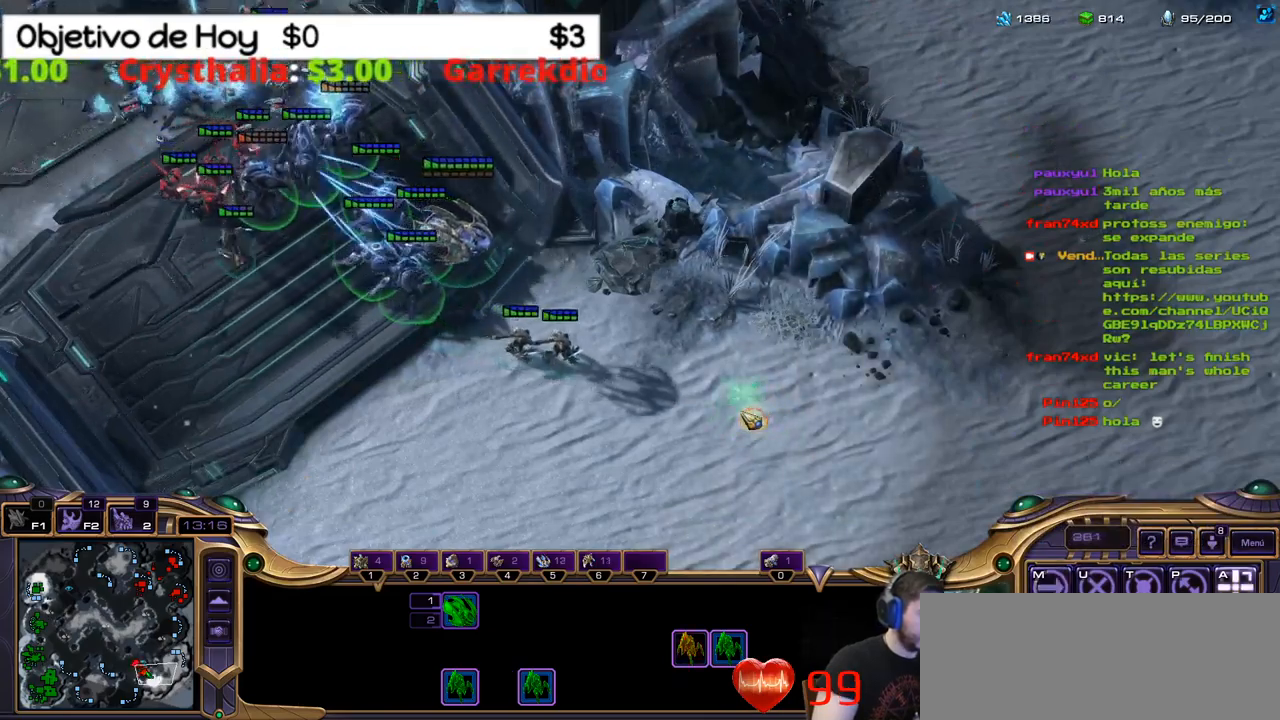
Gameplay with keyboard; each line is a JSON object with the keys held at the frame after it. "events" lists presses ("down") and releases ("up") of ".", "/", "0", "1", "2", "5", "6", "7", "8", "9", "a", "alt_l", "alt_r", "b", "backslash", "backspace", "c", "caps_lock", "comma", "ctrl_l", "ctrl_r", "d", "e", "equals", "f", "g", "h", "i", "j", "k", "l", "lbracket", "m", "minus", "n", "o", "p", "q", "quote", "r", "rbracket", "return", "s", "semicolon", "shift_l", "shift_r", "space", "super", "t", "tab", "tilde", "u", "v", "w", "x", "y" and "z" between this image and that frame as [ms after this image, input, new state], when the widget could be followed in between. No other keys are recorded. Mouse input is not recorded. Not read: 3 4.
{"keys": [], "events": []}
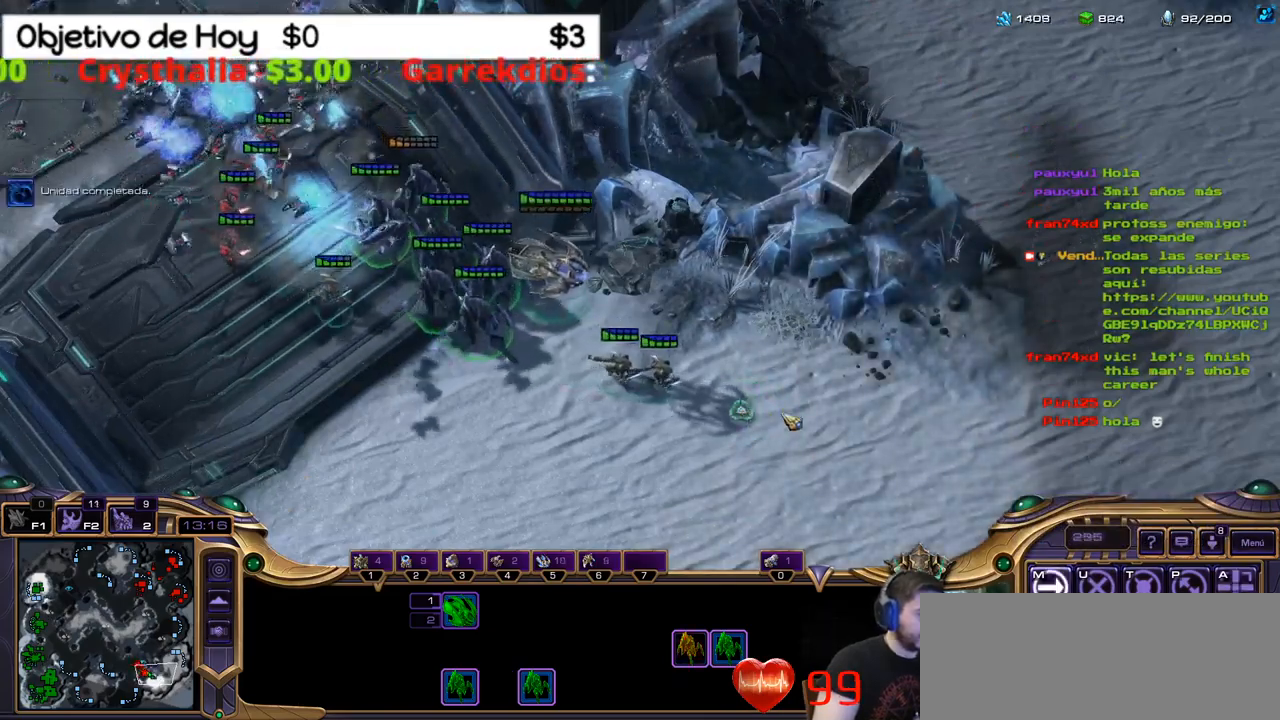
{"keys": [], "events": [[83, "a", "down"], [267, "a", "up"]]}
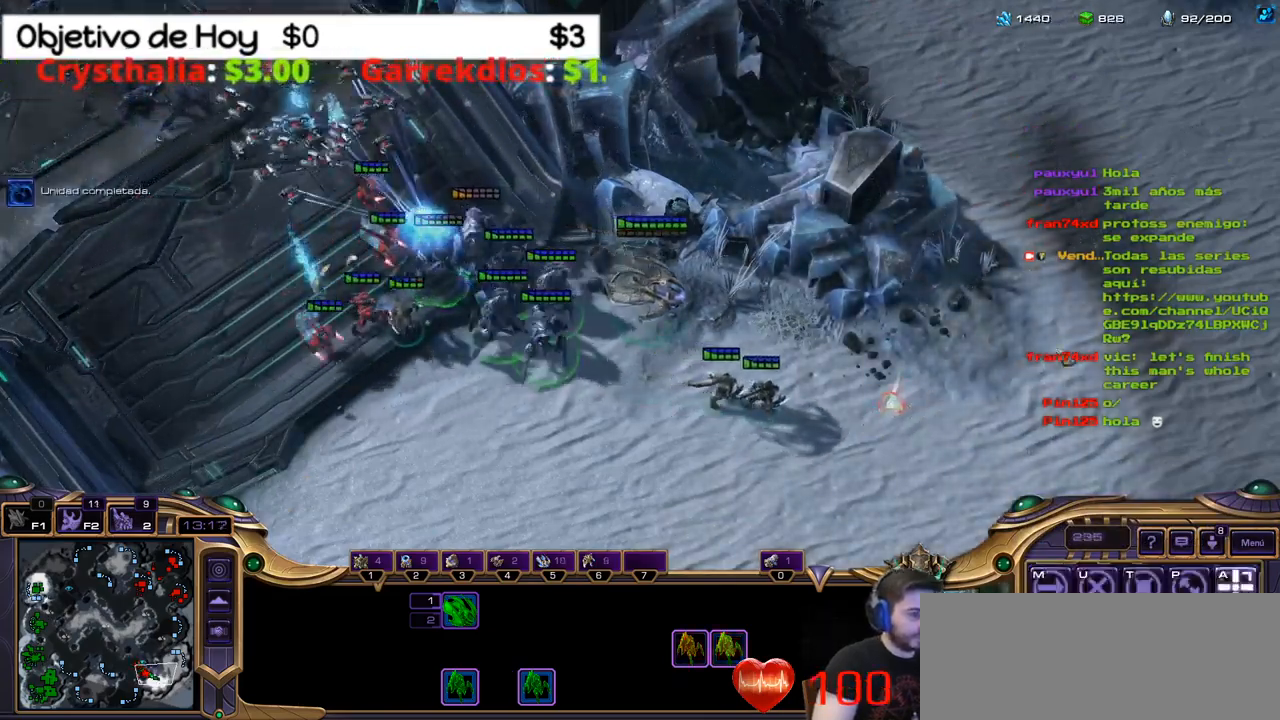
{"keys": [], "events": []}
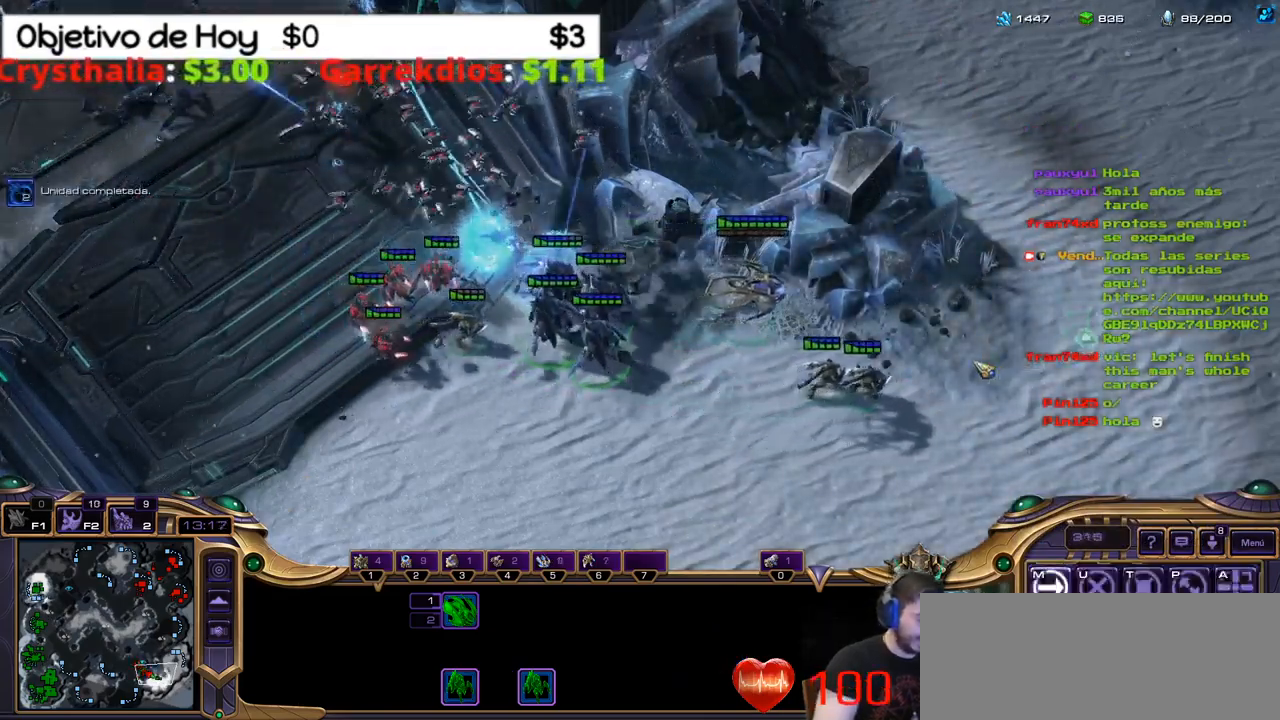
{"keys": [], "events": [[350, "h", "down"], [433, "h", "up"]]}
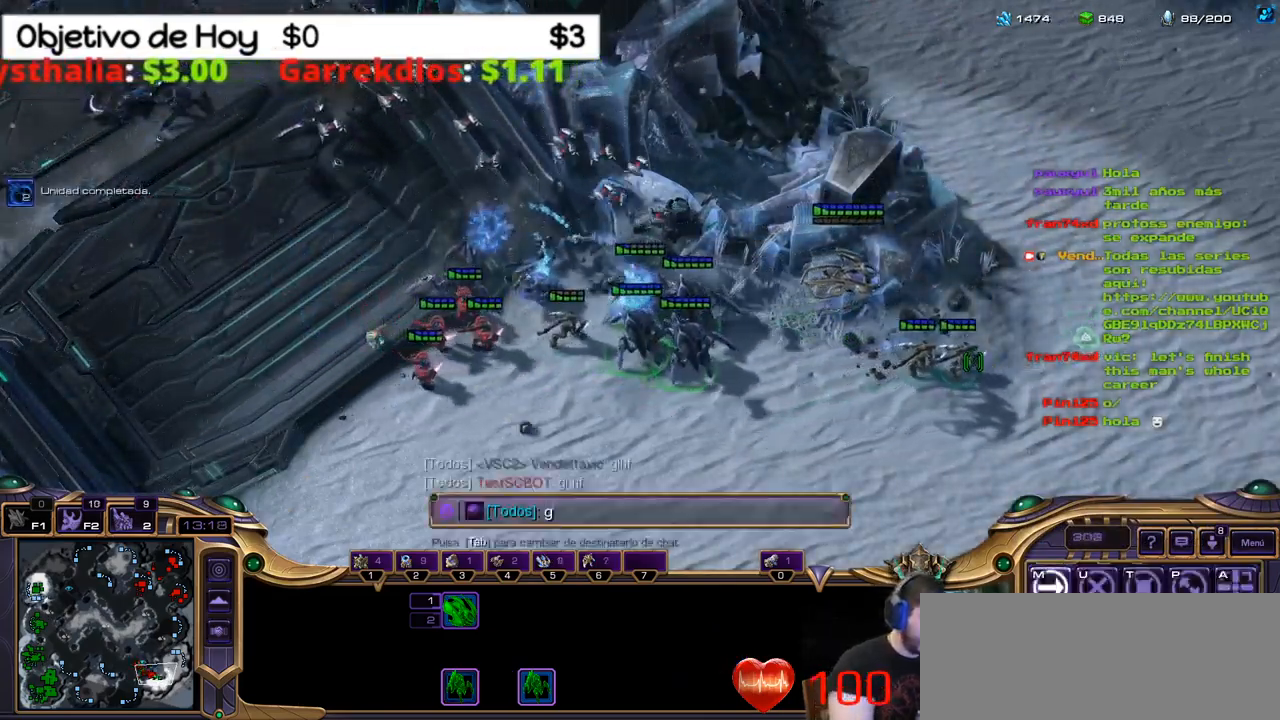
{"keys": [], "events": [[33, "h", "down"], [133, "h", "up"]]}
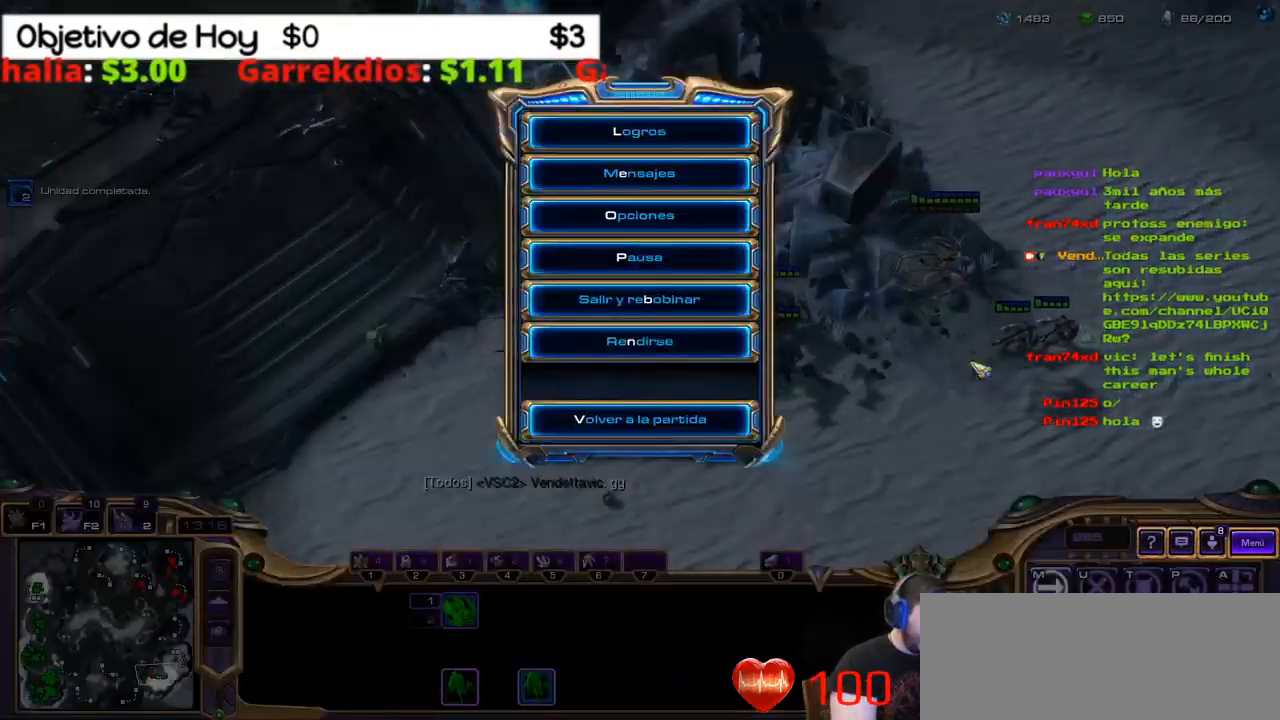
{"keys": [], "events": []}
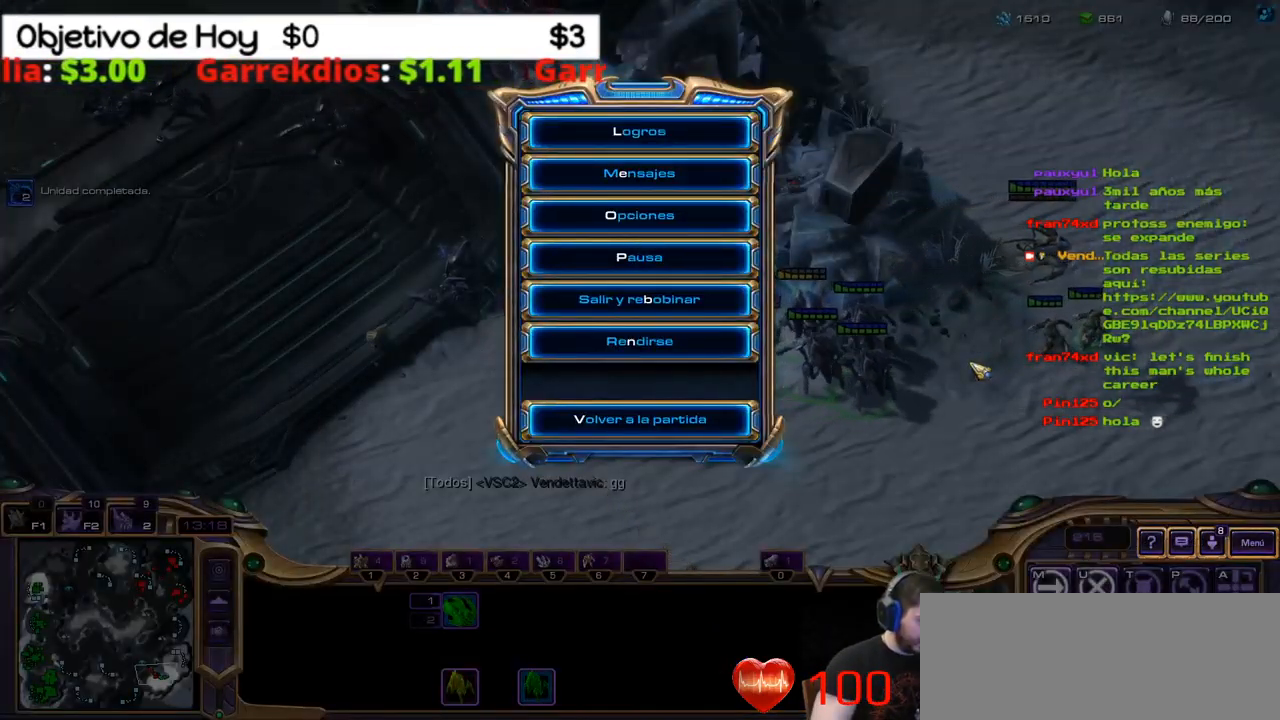
{"keys": [], "events": []}
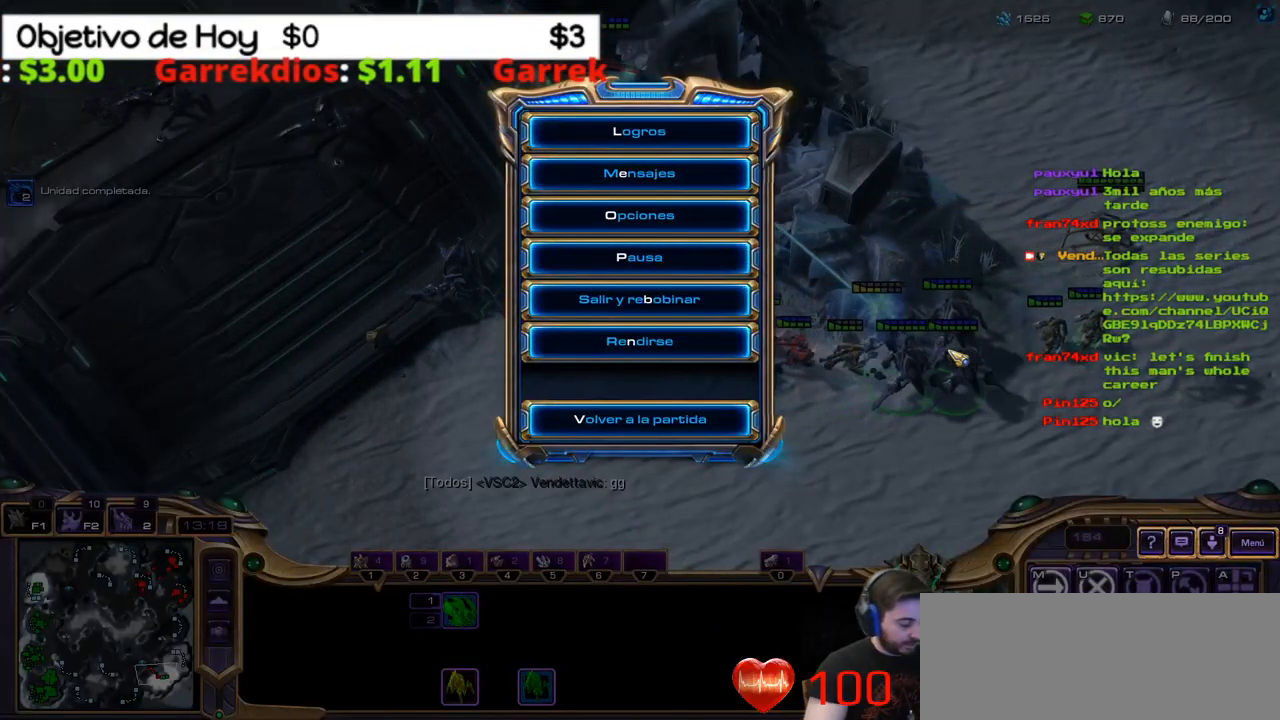
{"keys": [], "events": []}
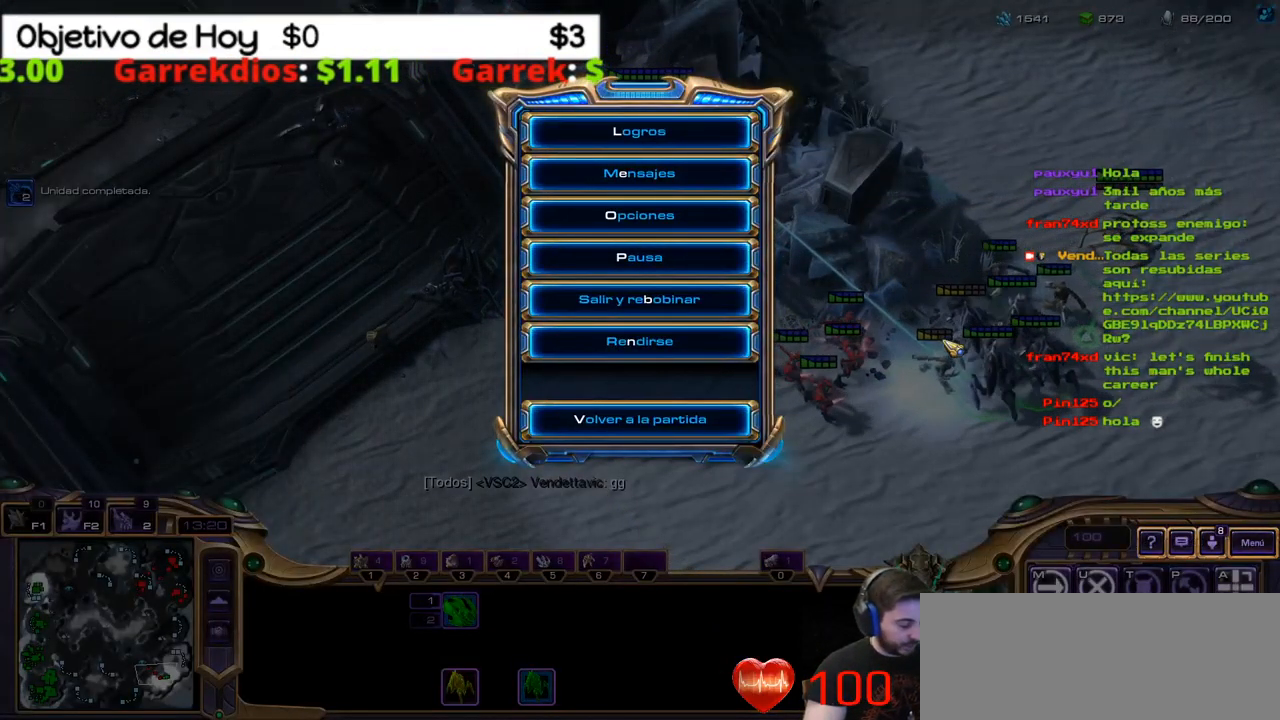
{"keys": [], "events": []}
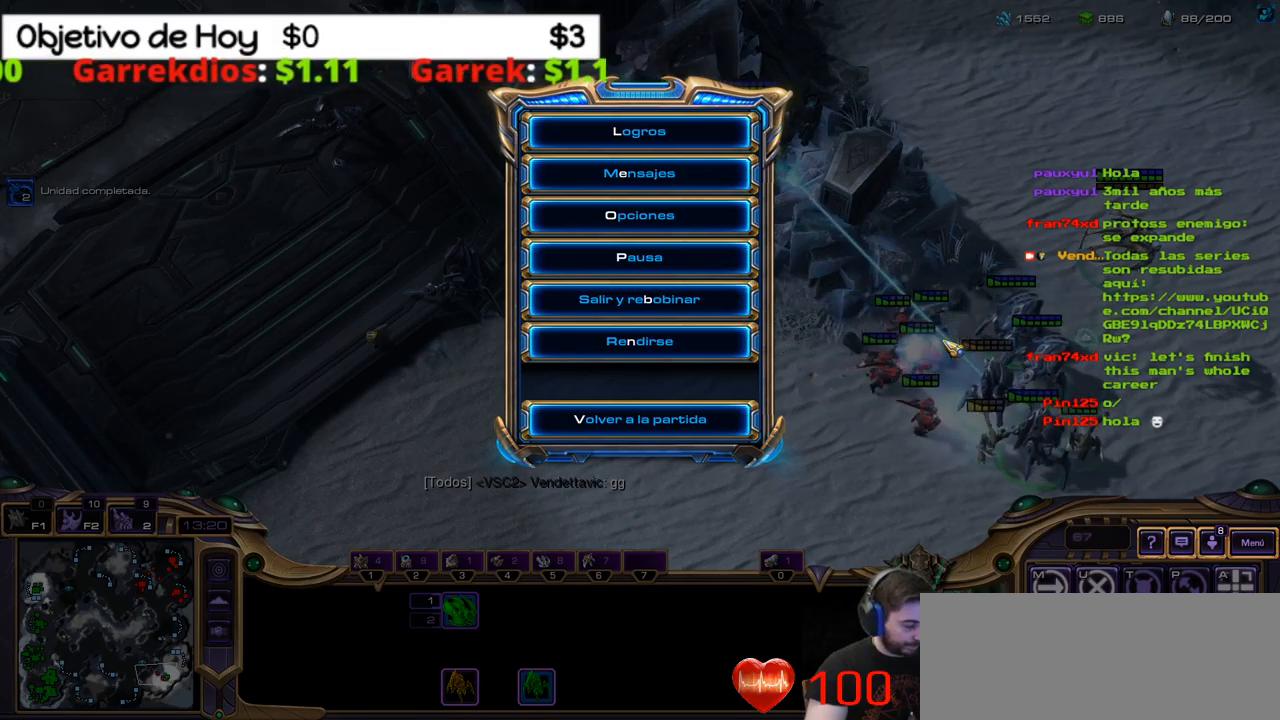
{"keys": [], "events": []}
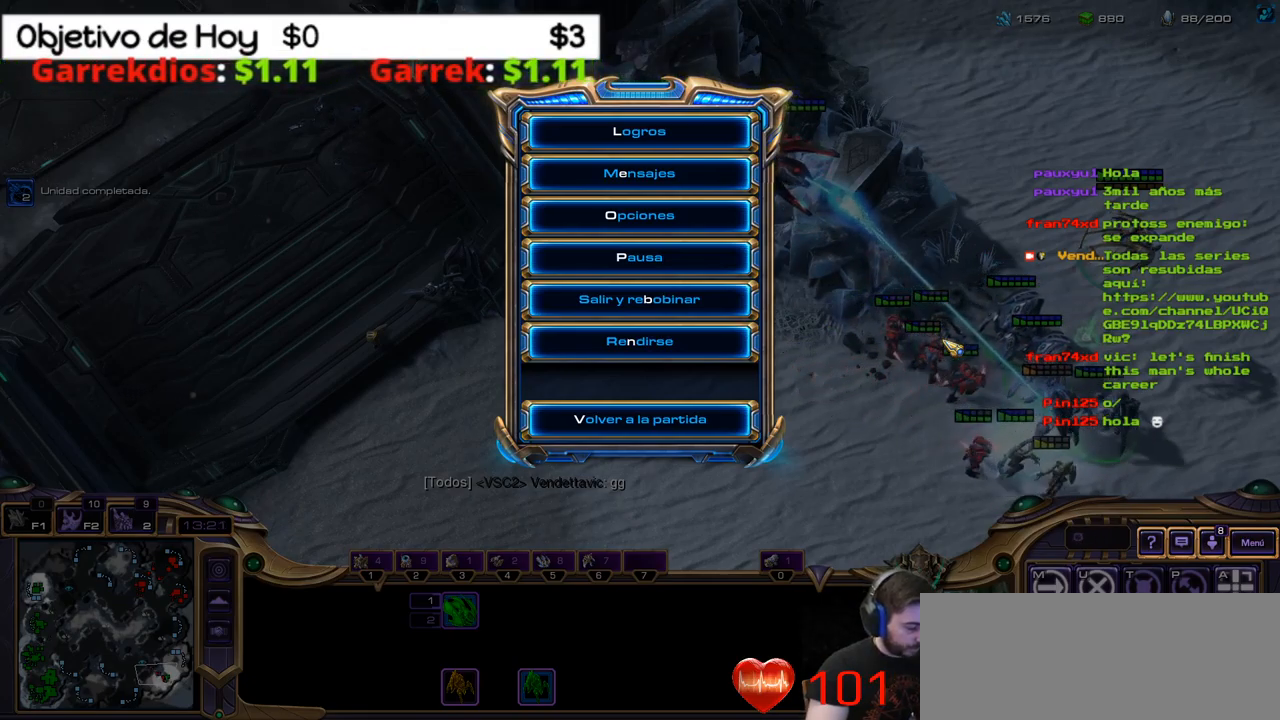
{"keys": [], "events": [[84, "m", "down"], [167, "m", "up"]]}